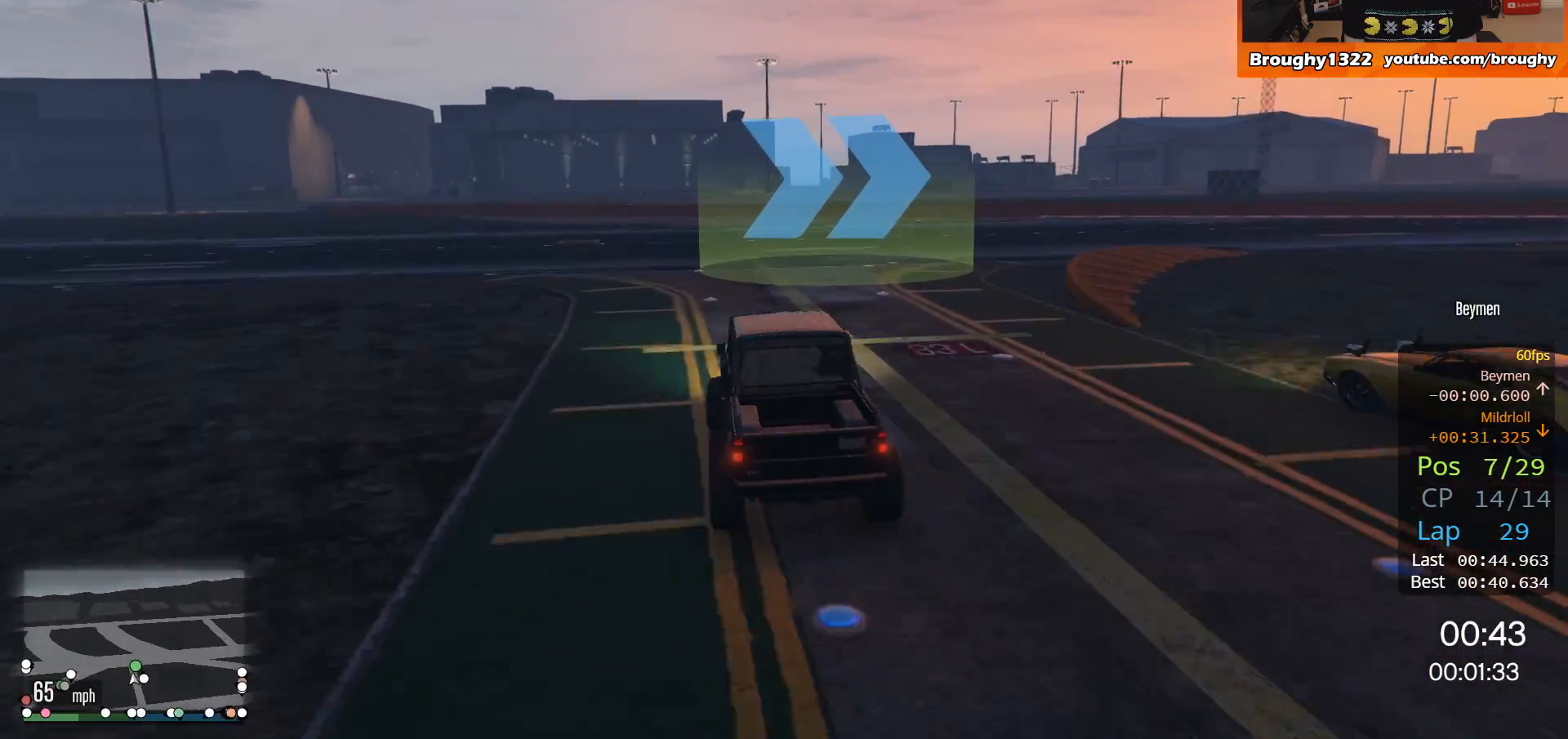
Gameplay with a controller (Xbox layout); each line is a JSON object with the inputs held at the frame after it. "events" lists button and stick changes between this image and that frame as [ms after this image, input, new state], when the widget could be followed in between. Not read: R3.
{"buttons": ["R2"], "left_stick": "right", "right_stick": "center", "events": []}
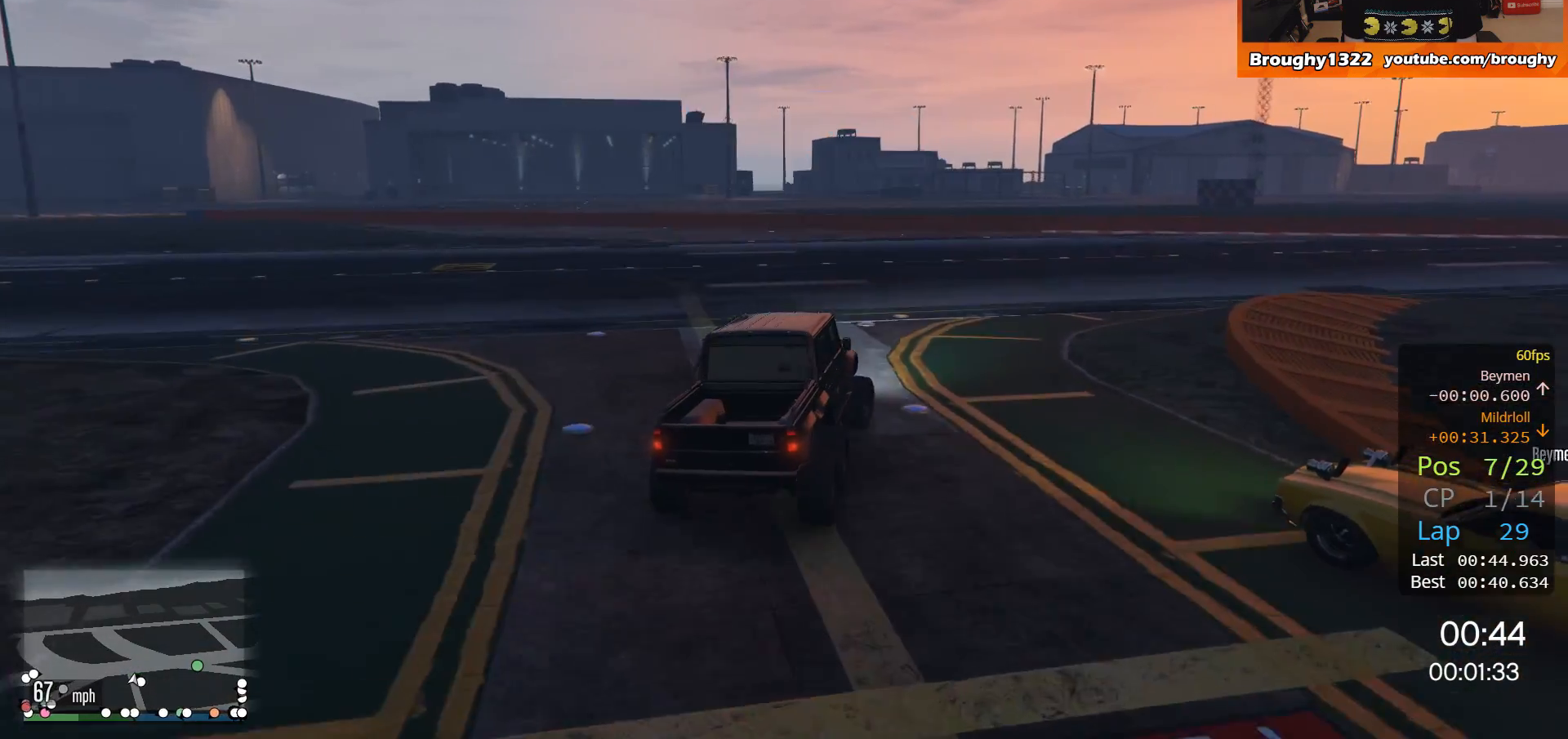
{"buttons": ["R2"], "left_stick": "right", "right_stick": "center", "events": []}
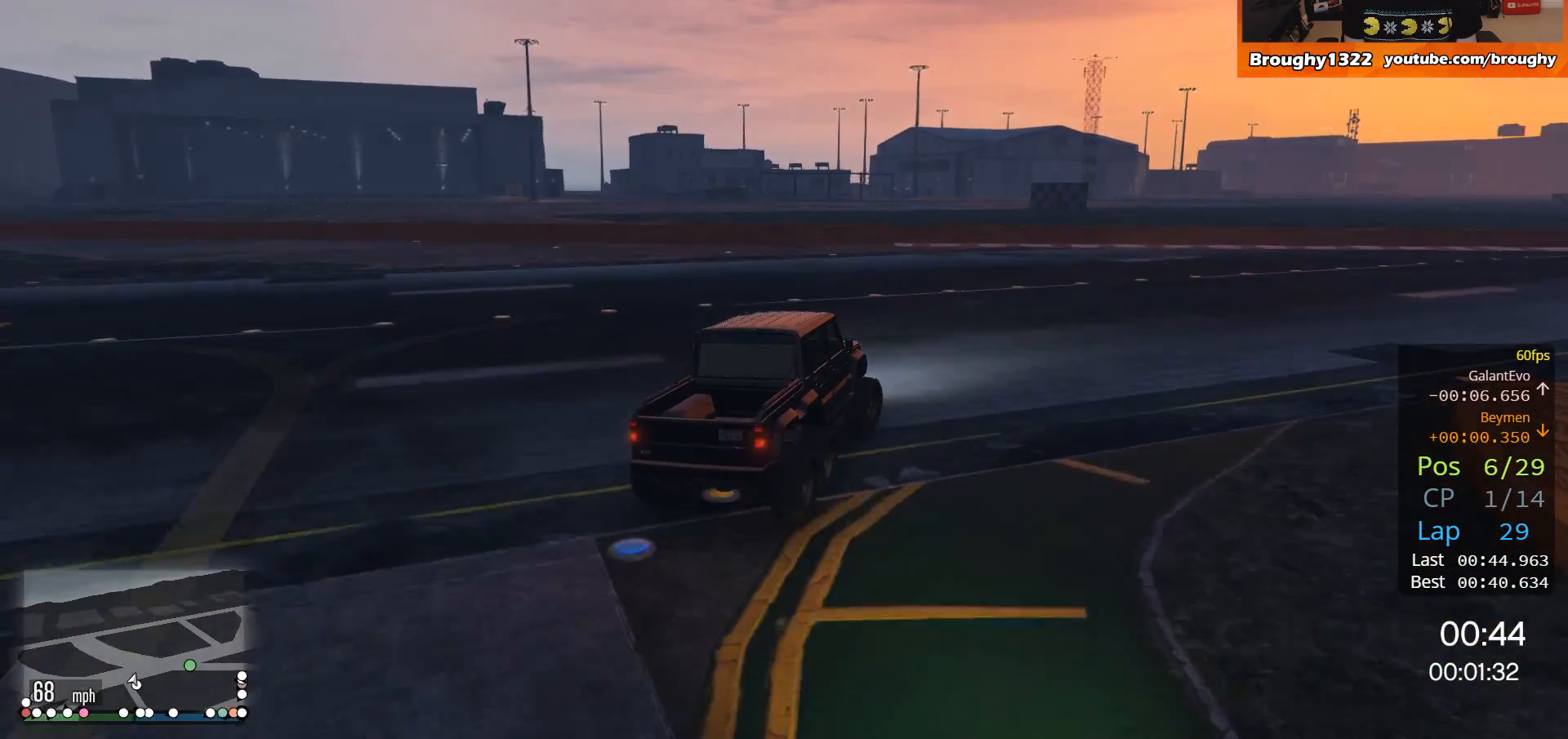
{"buttons": ["R2"], "left_stick": "right", "right_stick": "center", "events": []}
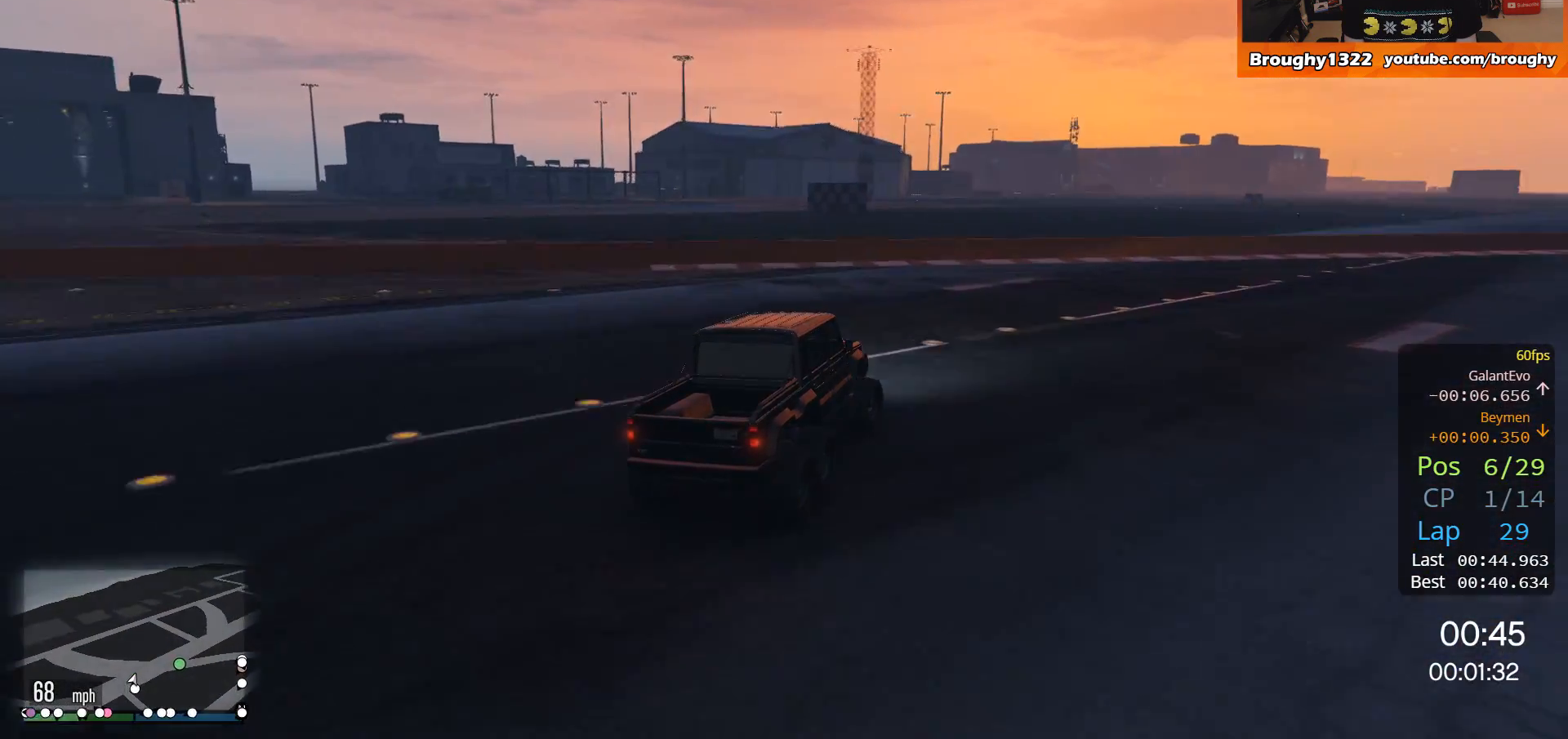
{"buttons": ["R2"], "left_stick": "right", "right_stick": "center", "events": []}
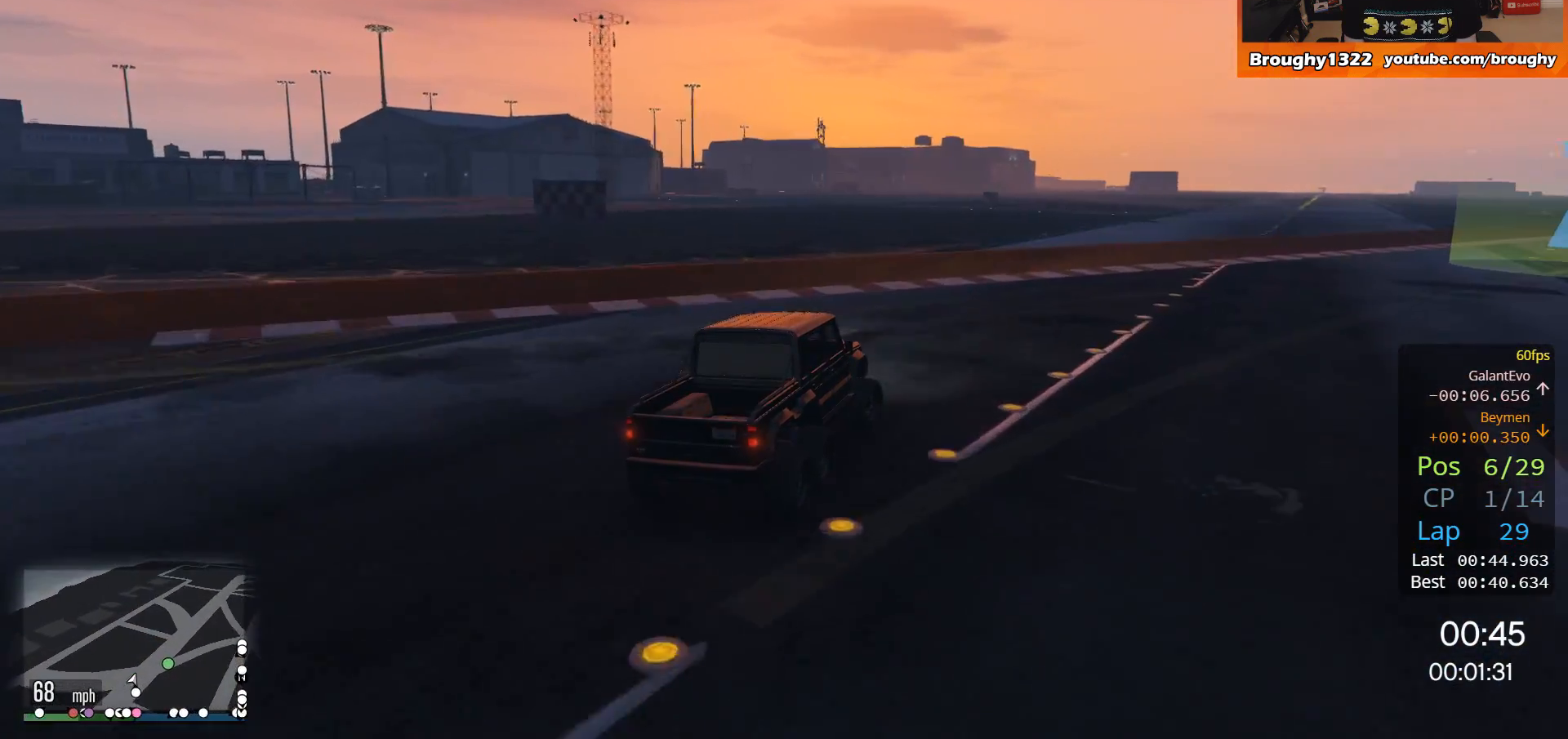
{"buttons": ["R2"], "left_stick": "right", "right_stick": "center", "events": []}
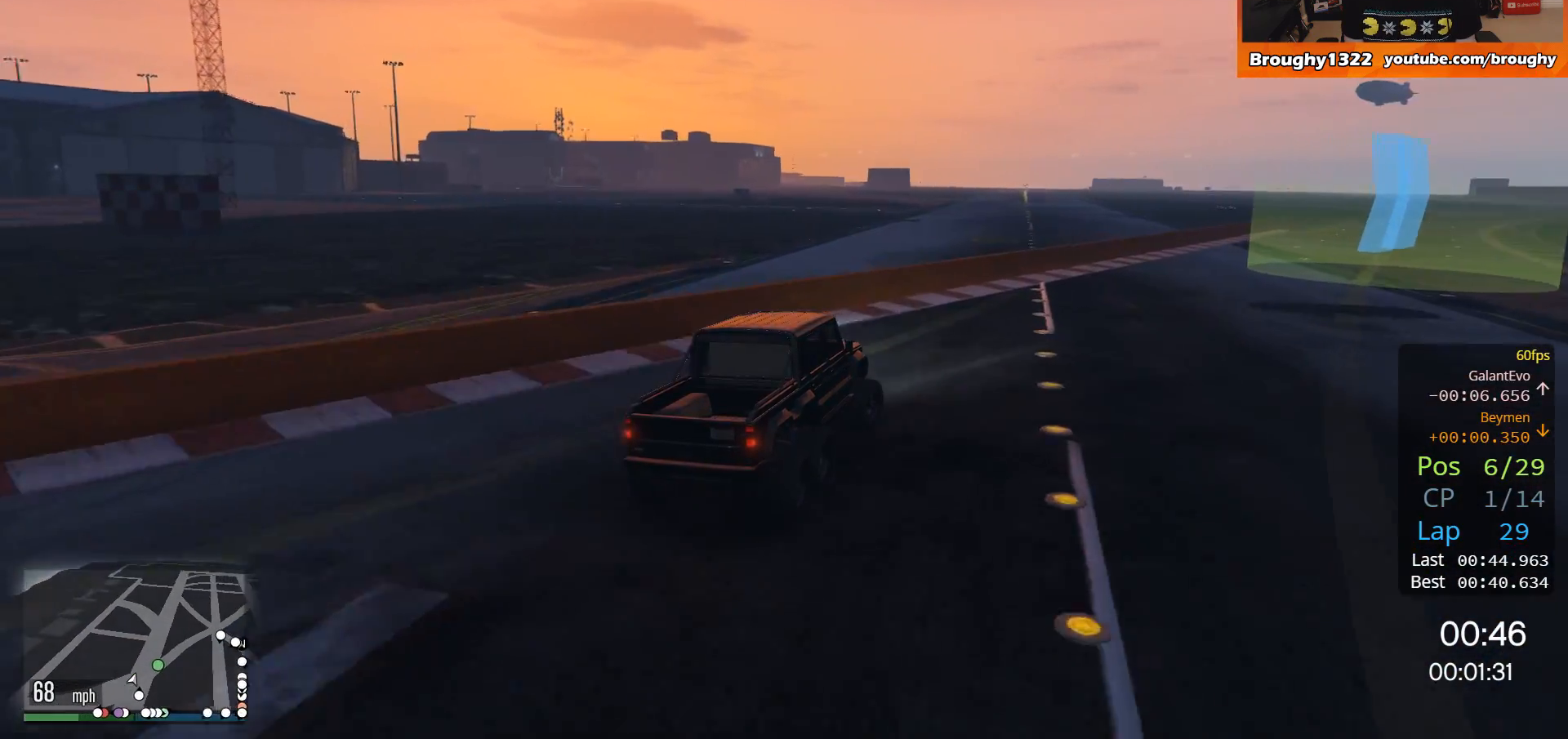
{"buttons": ["R2"], "left_stick": "center", "right_stick": "center", "events": [[451, "left_stick", "center"]]}
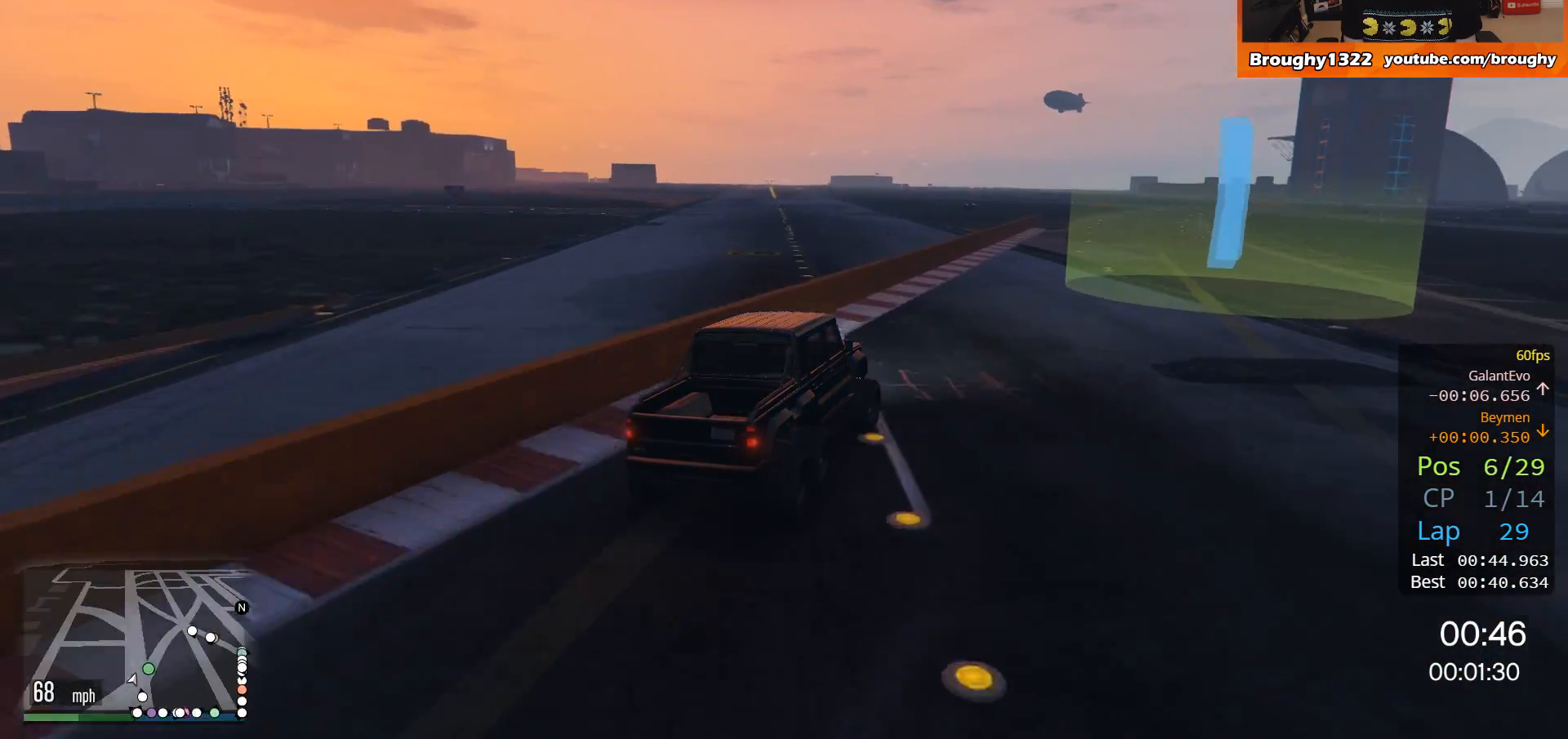
{"buttons": ["R2"], "left_stick": "center", "right_stick": "center", "events": [[150, "left_stick", "right"], [216, "left_stick", "center"], [383, "left_stick", "up-left"], [483, "left_stick", "center"]]}
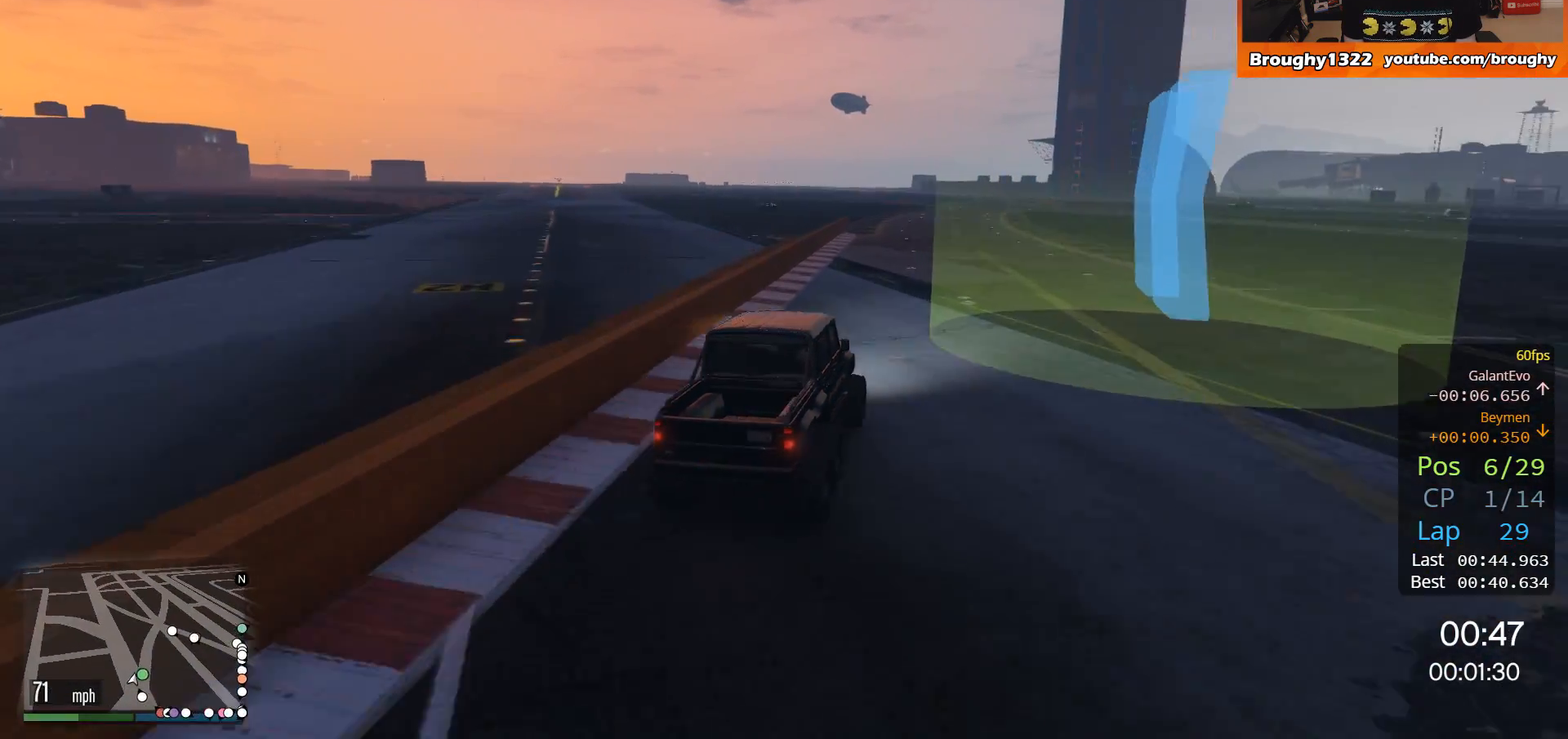
{"buttons": ["R2"], "left_stick": "center", "right_stick": "center", "events": []}
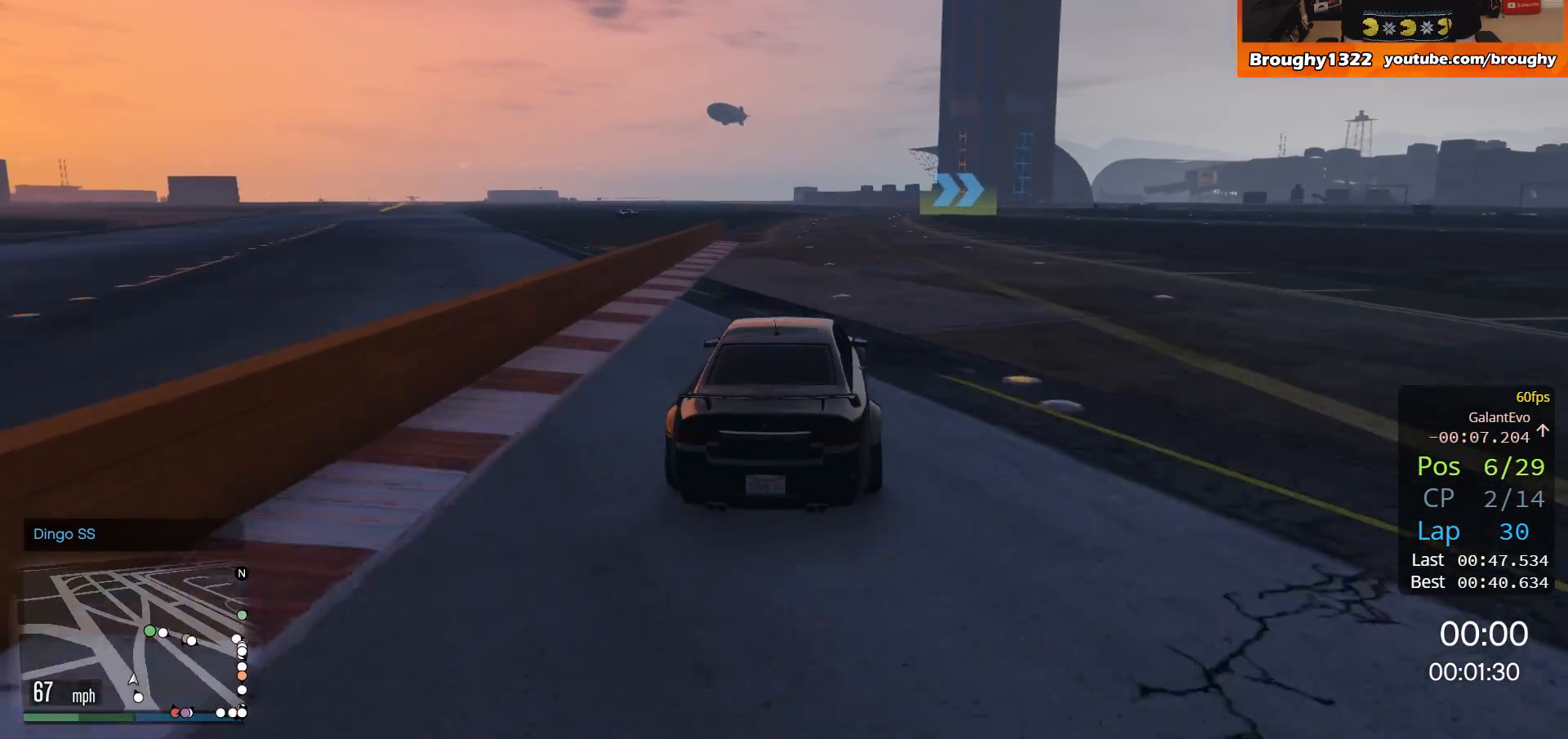
{"buttons": ["R2"], "left_stick": "center", "right_stick": "center", "events": [[67, "left_stick", "up-left"], [233, "left_stick", "center"]]}
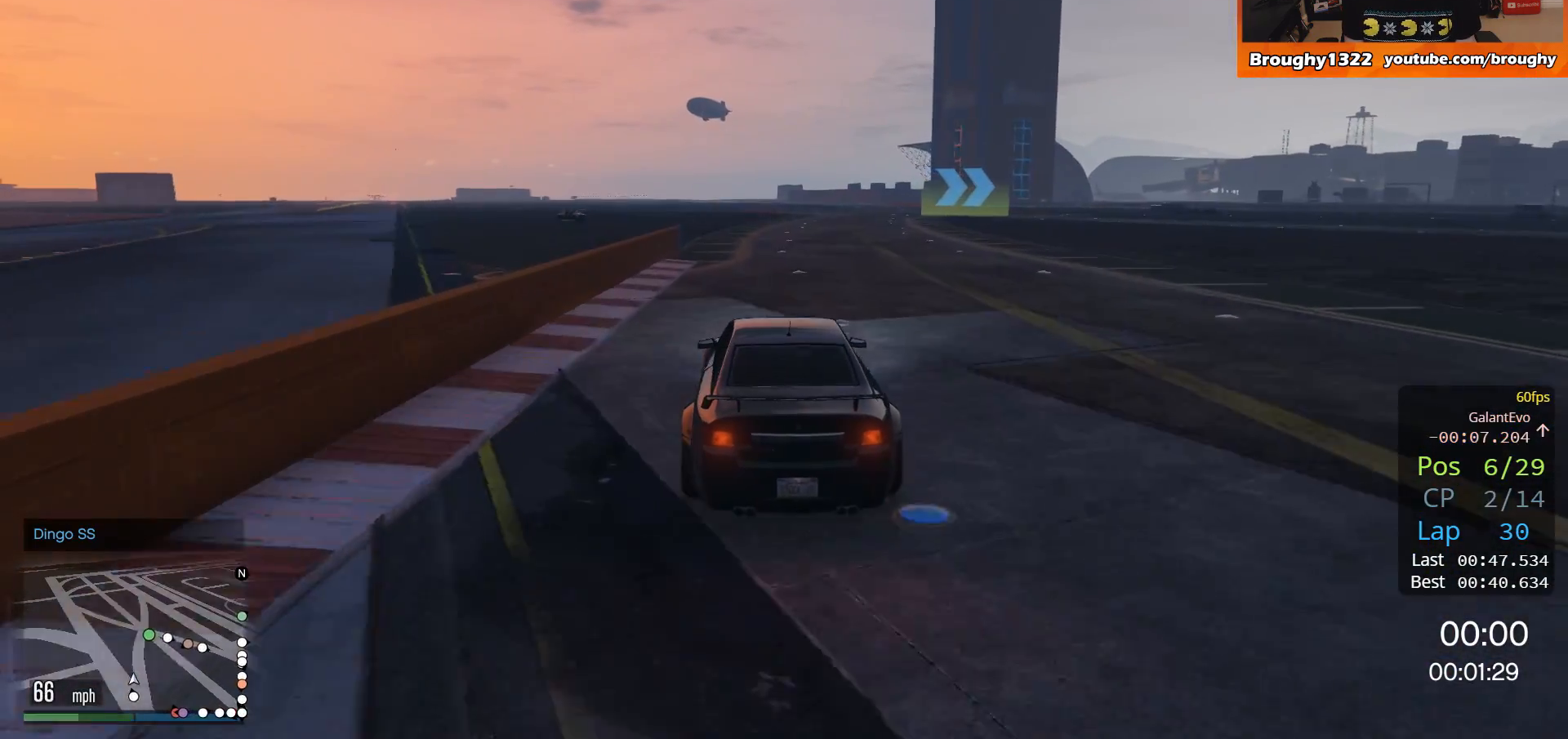
{"buttons": ["R2"], "left_stick": "center", "right_stick": "center", "events": []}
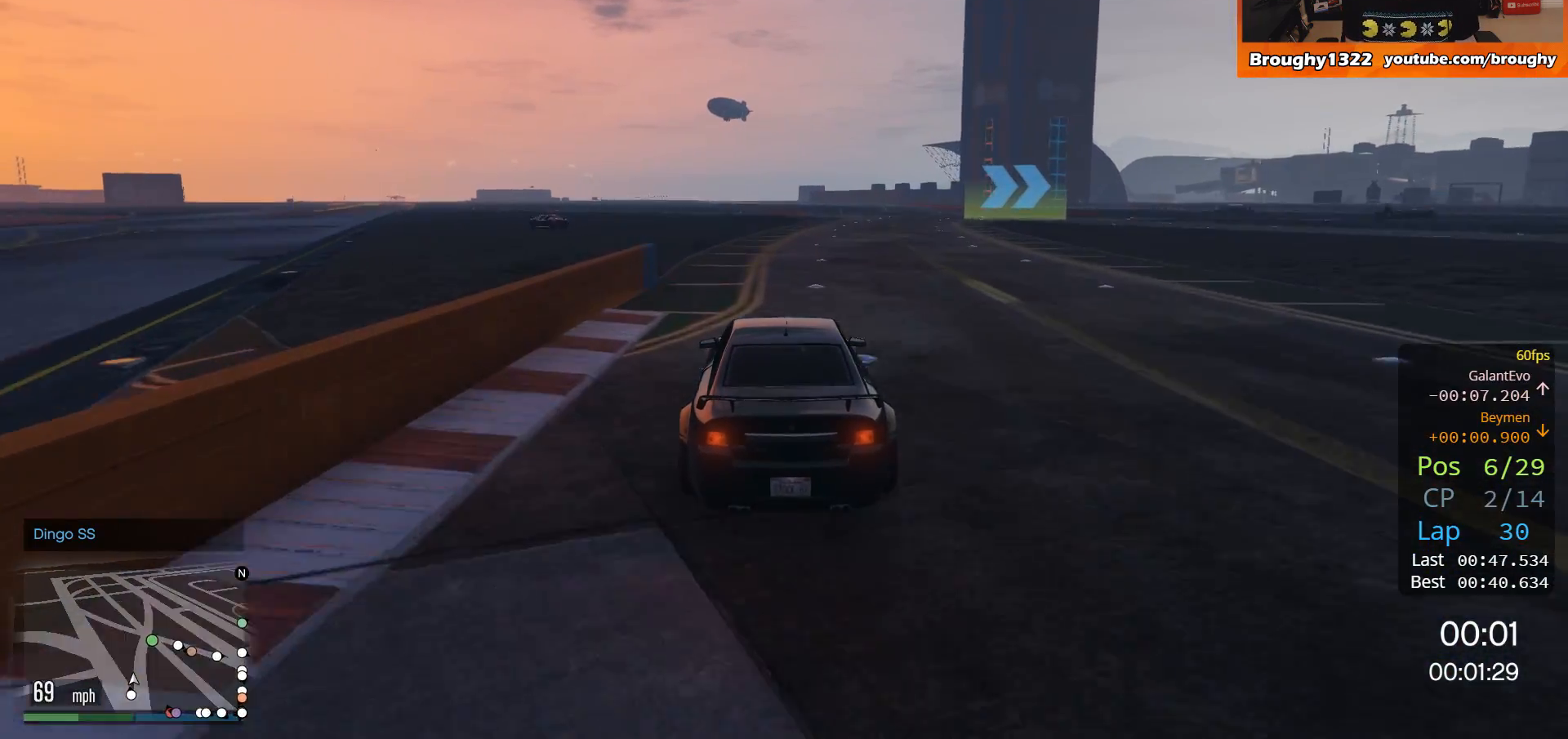
{"buttons": ["R2"], "left_stick": "center", "right_stick": "center", "events": []}
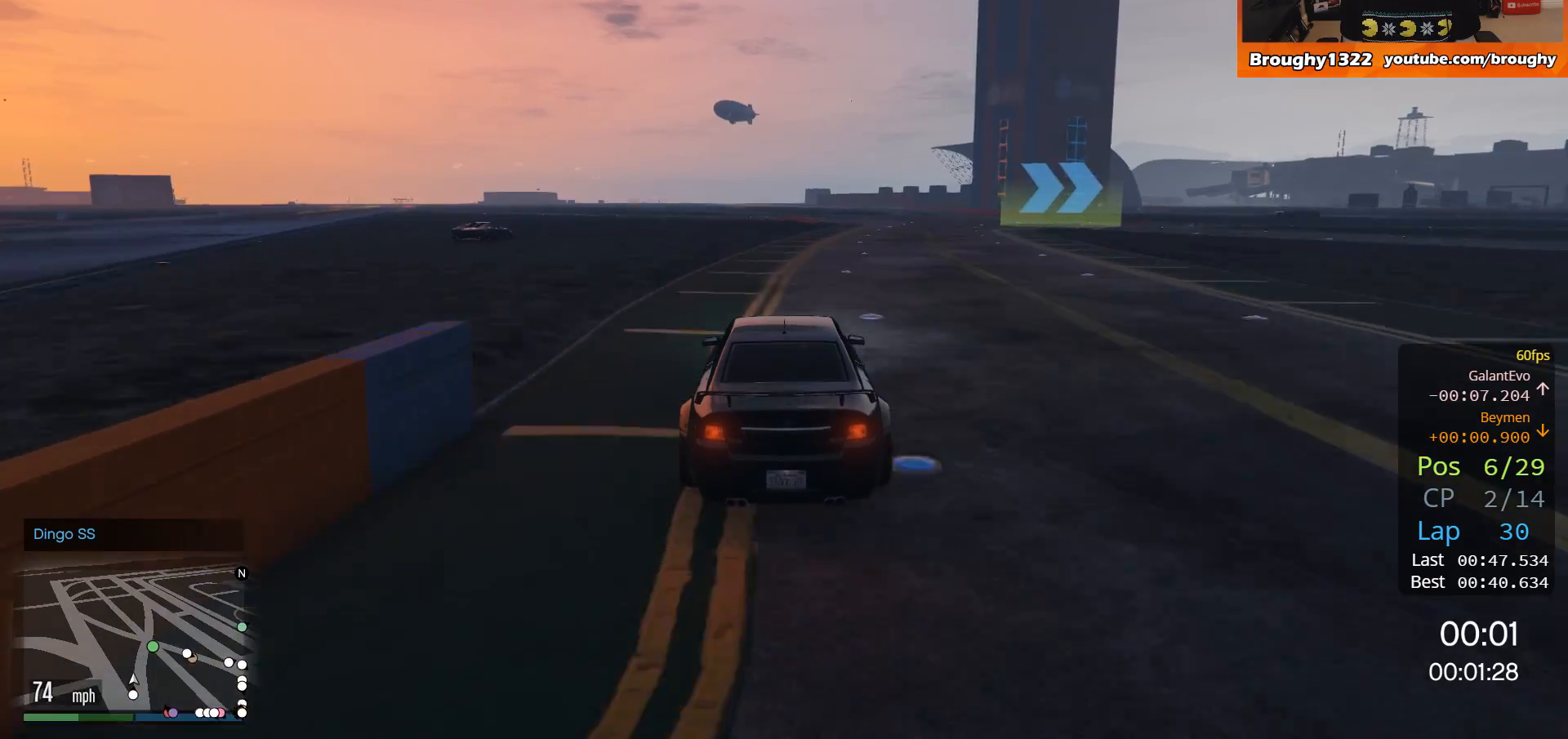
{"buttons": ["R2"], "left_stick": "center", "right_stick": "center", "events": [[50, "left_stick", "right"], [317, "left_stick", "center"]]}
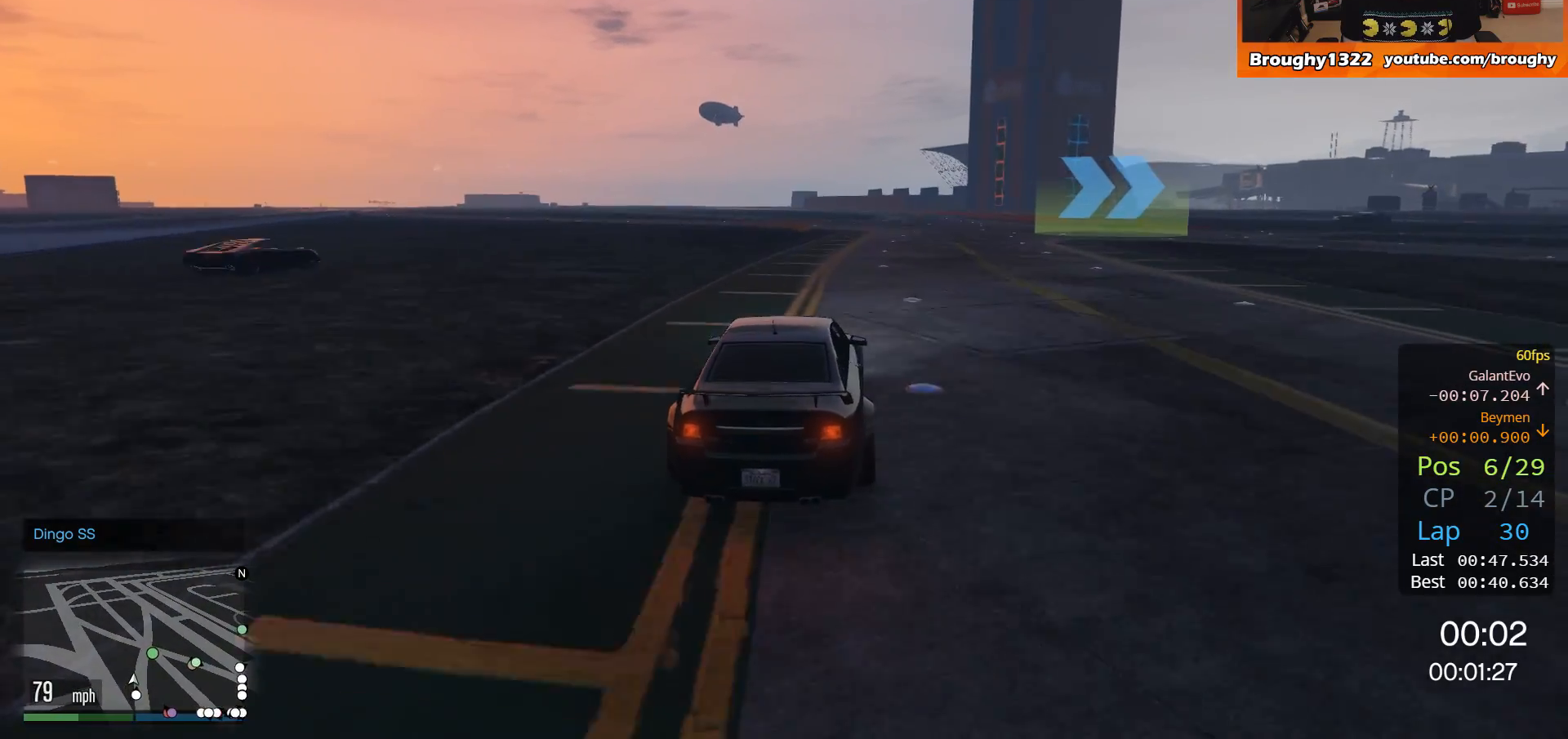
{"buttons": ["R2"], "left_stick": "right", "right_stick": "center", "events": [[117, "left_stick", "right"]]}
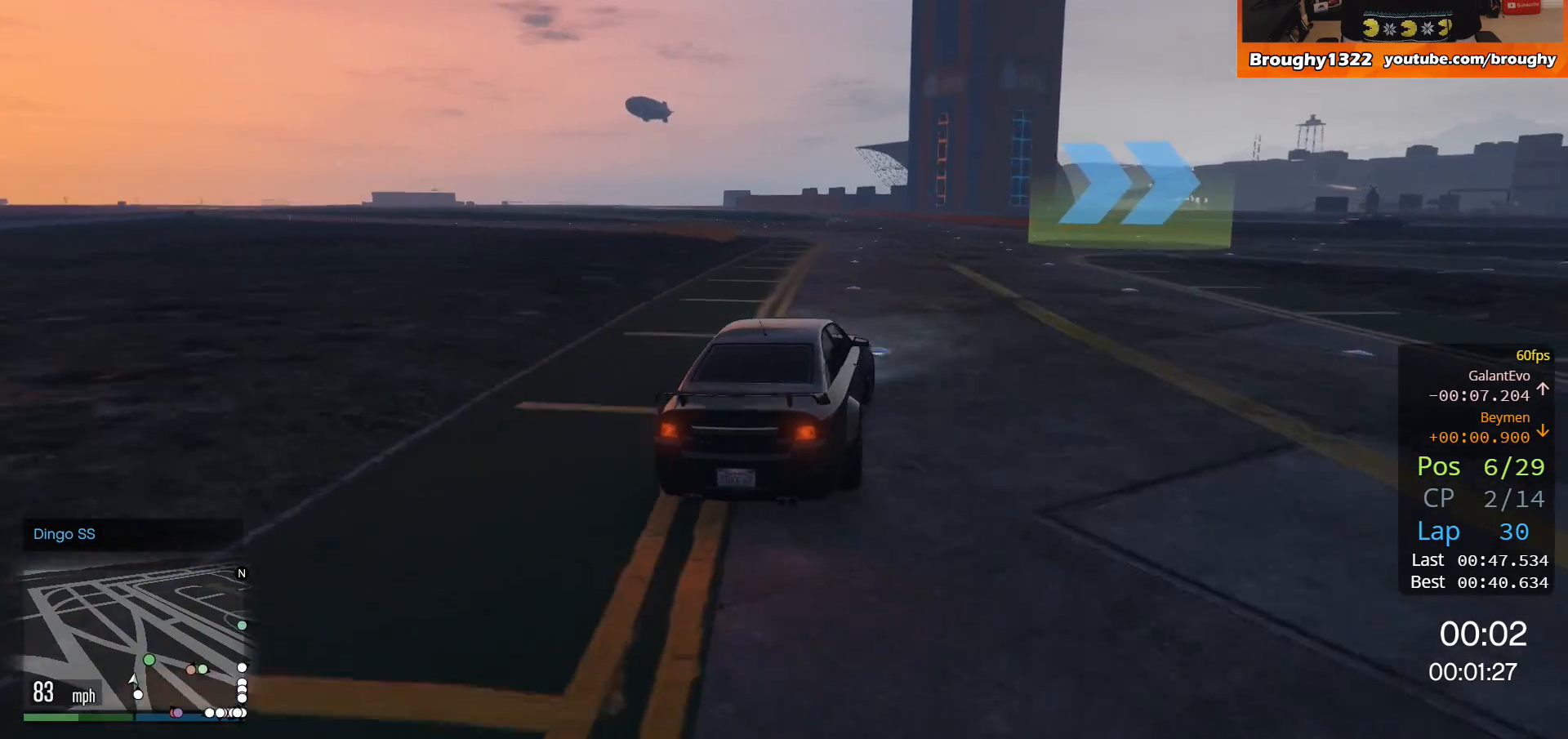
{"buttons": [], "left_stick": "right", "right_stick": "center", "events": [[284, "R2", "up"]]}
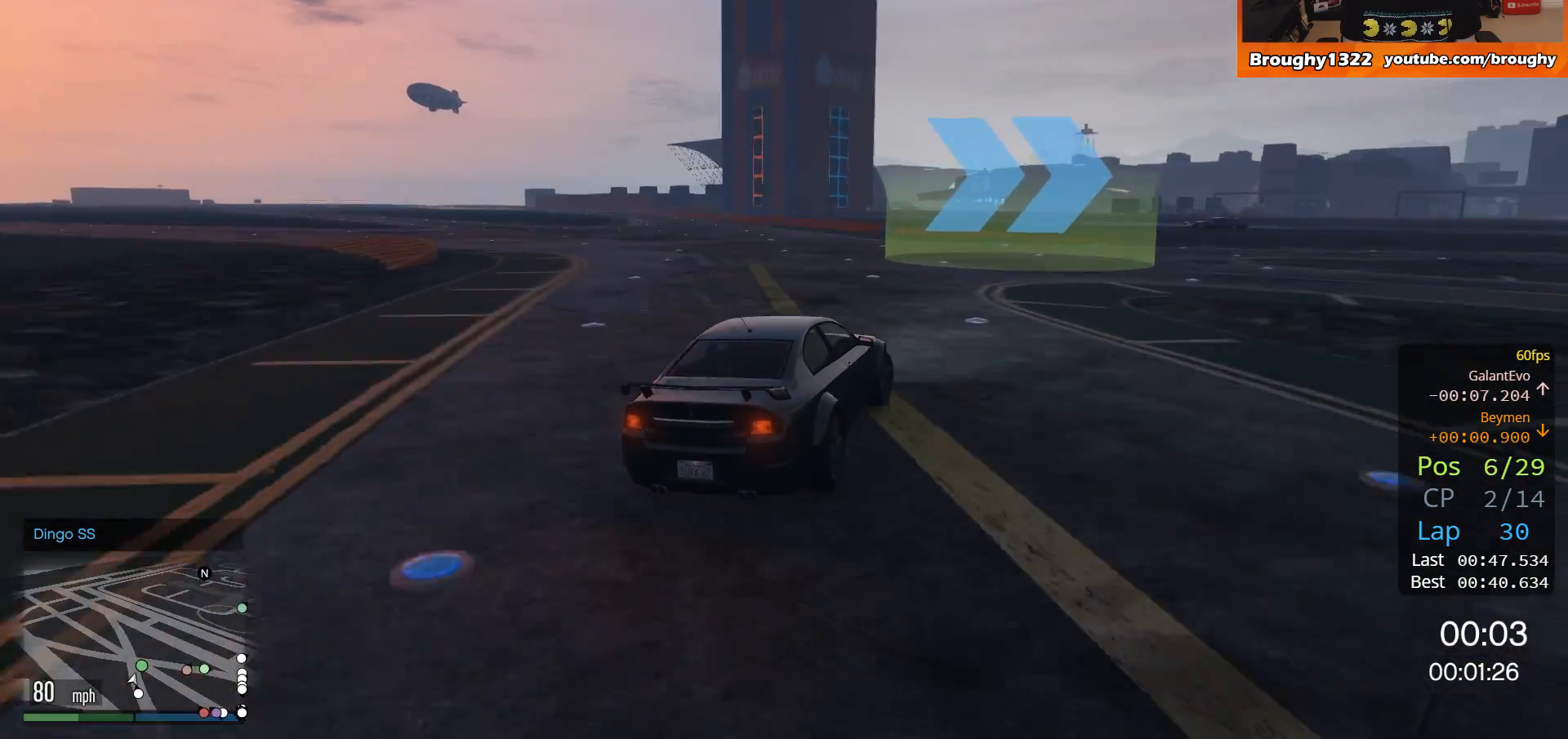
{"buttons": ["R2"], "left_stick": "right", "right_stick": "center", "events": [[417, "R2", "down"]]}
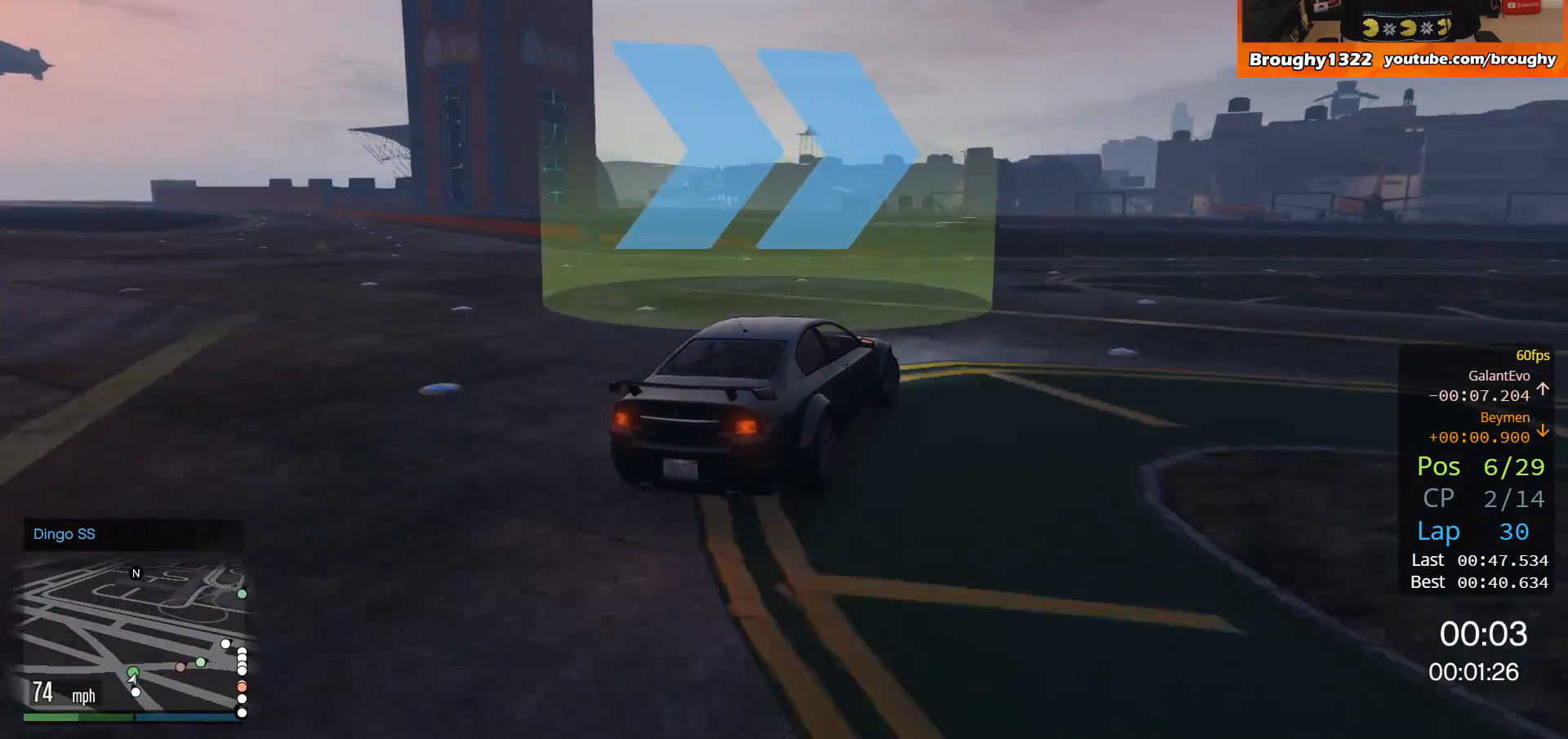
{"buttons": ["R2"], "left_stick": "right", "right_stick": "center", "events": []}
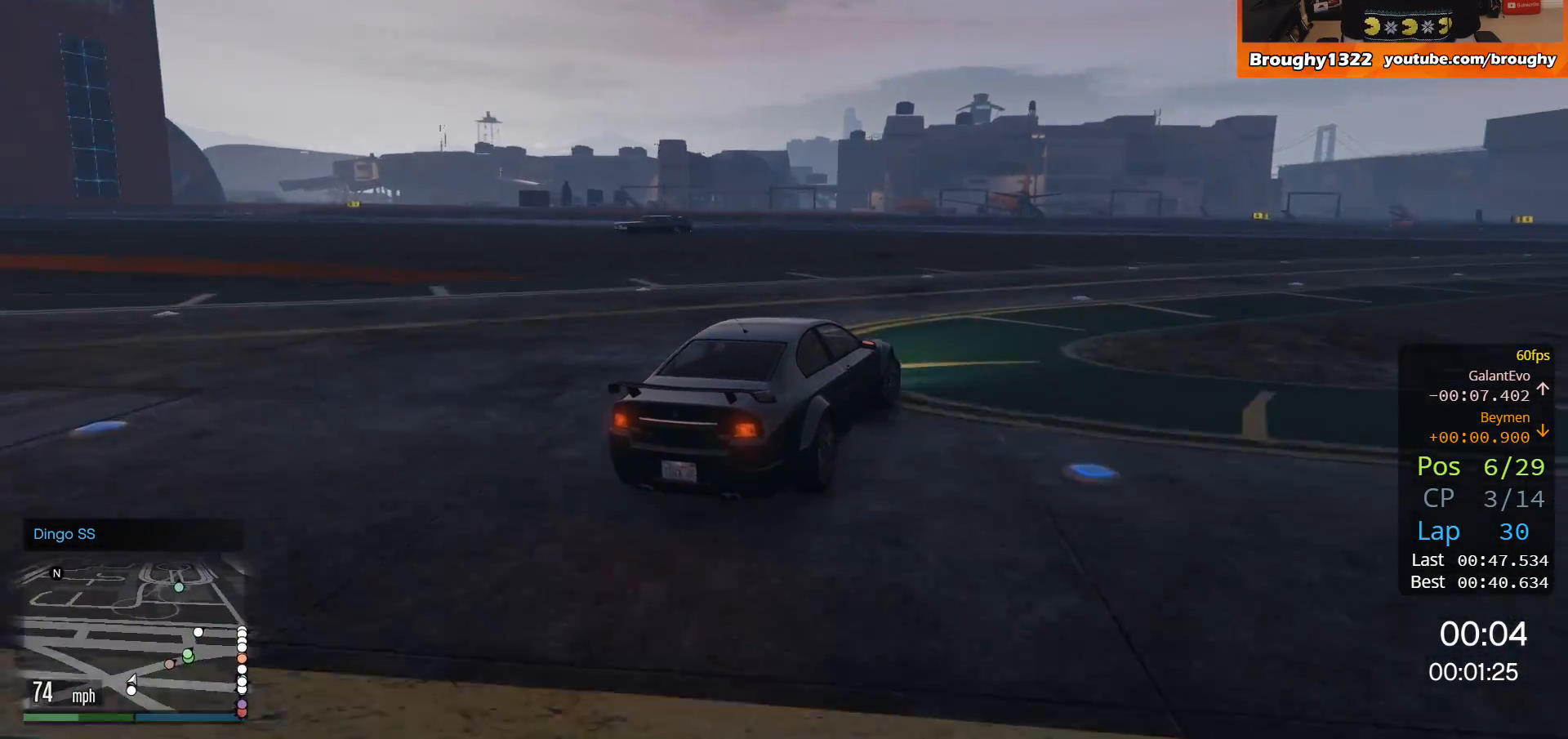
{"buttons": ["R2"], "left_stick": "right", "right_stick": "center", "events": []}
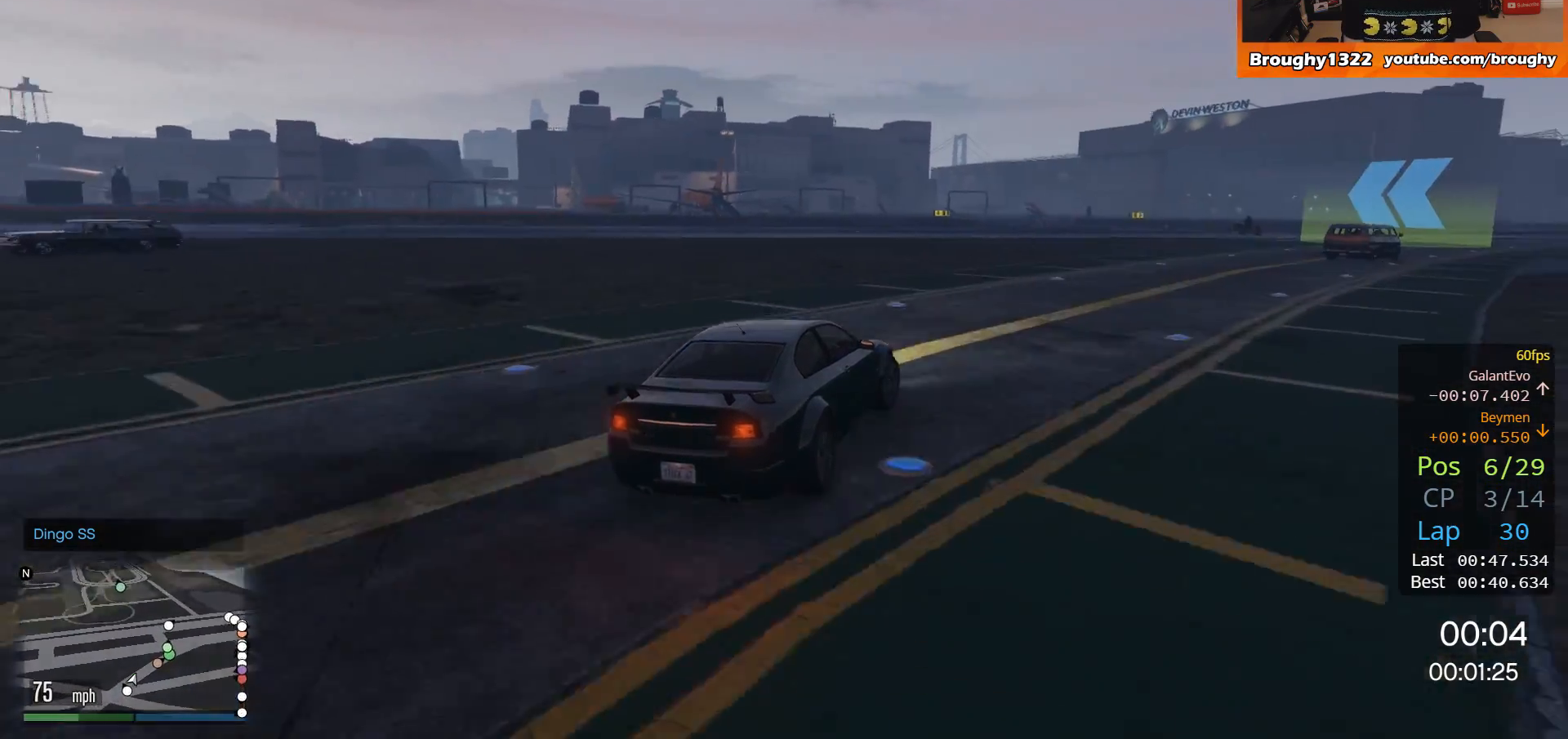
{"buttons": ["R2"], "left_stick": "right", "right_stick": "center", "events": []}
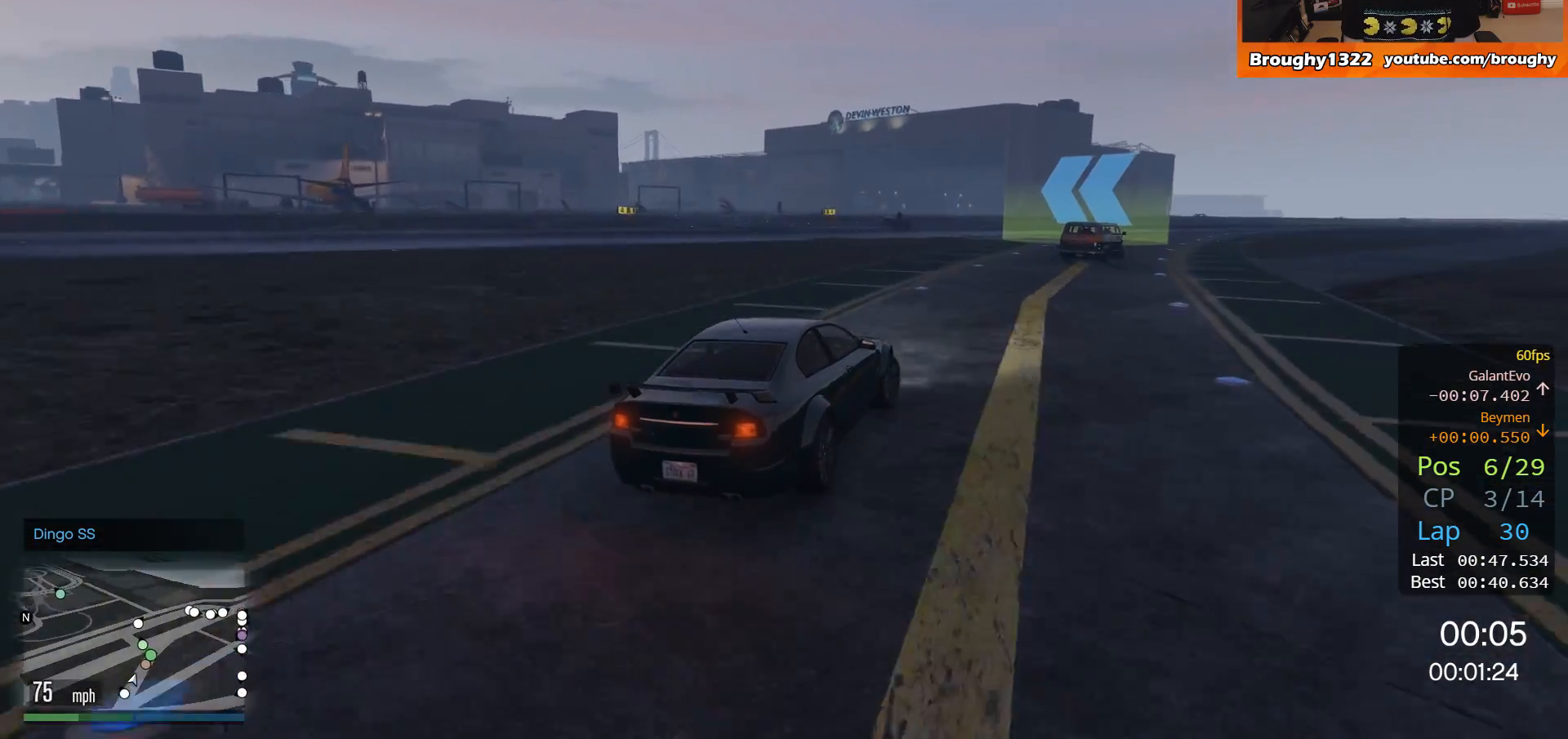
{"buttons": ["R2"], "left_stick": "left", "right_stick": "center", "events": [[83, "left_stick", "center"], [217, "left_stick", "left"]]}
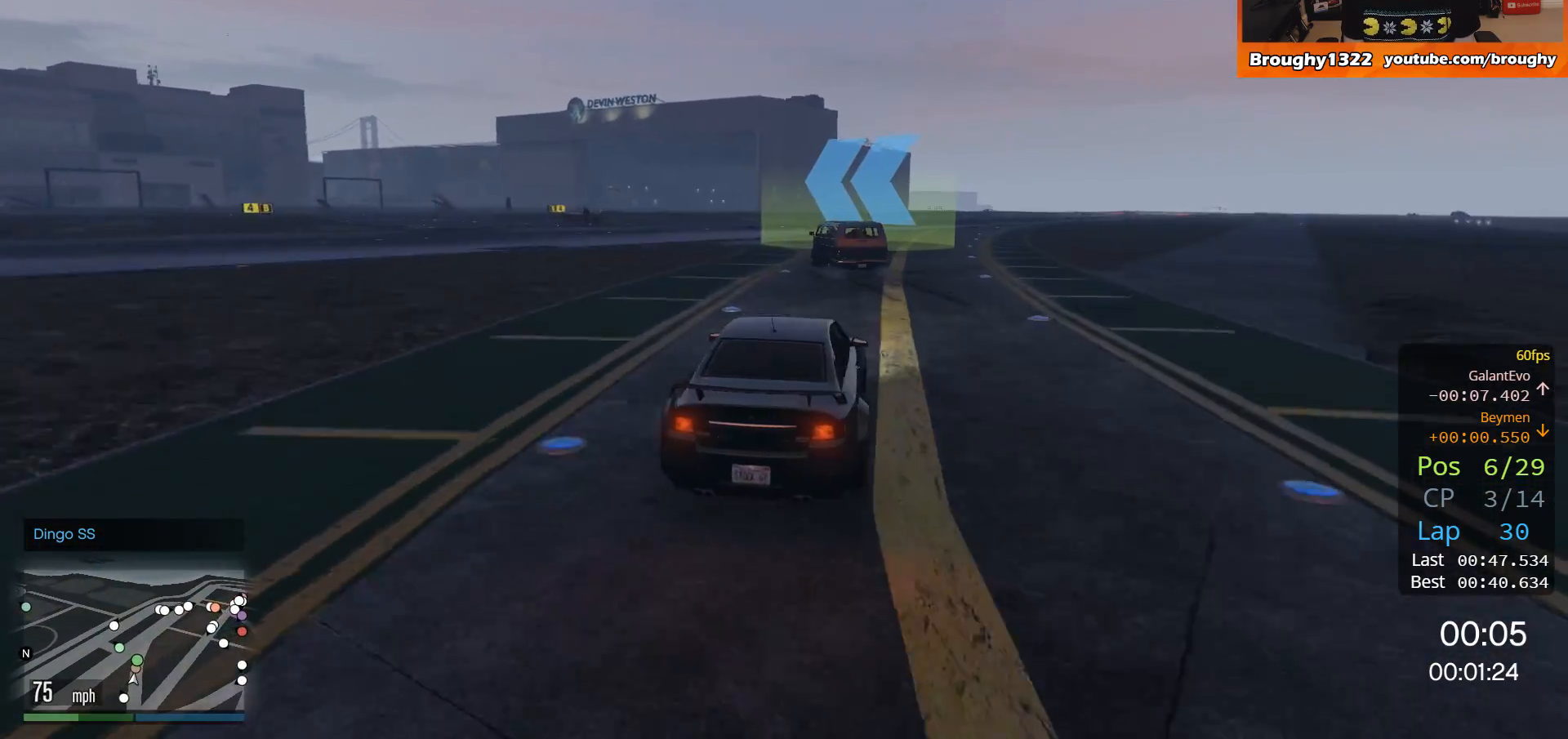
{"buttons": ["R2"], "left_stick": "center", "right_stick": "center", "events": [[50, "left_stick", "center"], [217, "left_stick", "left"], [384, "left_stick", "center"]]}
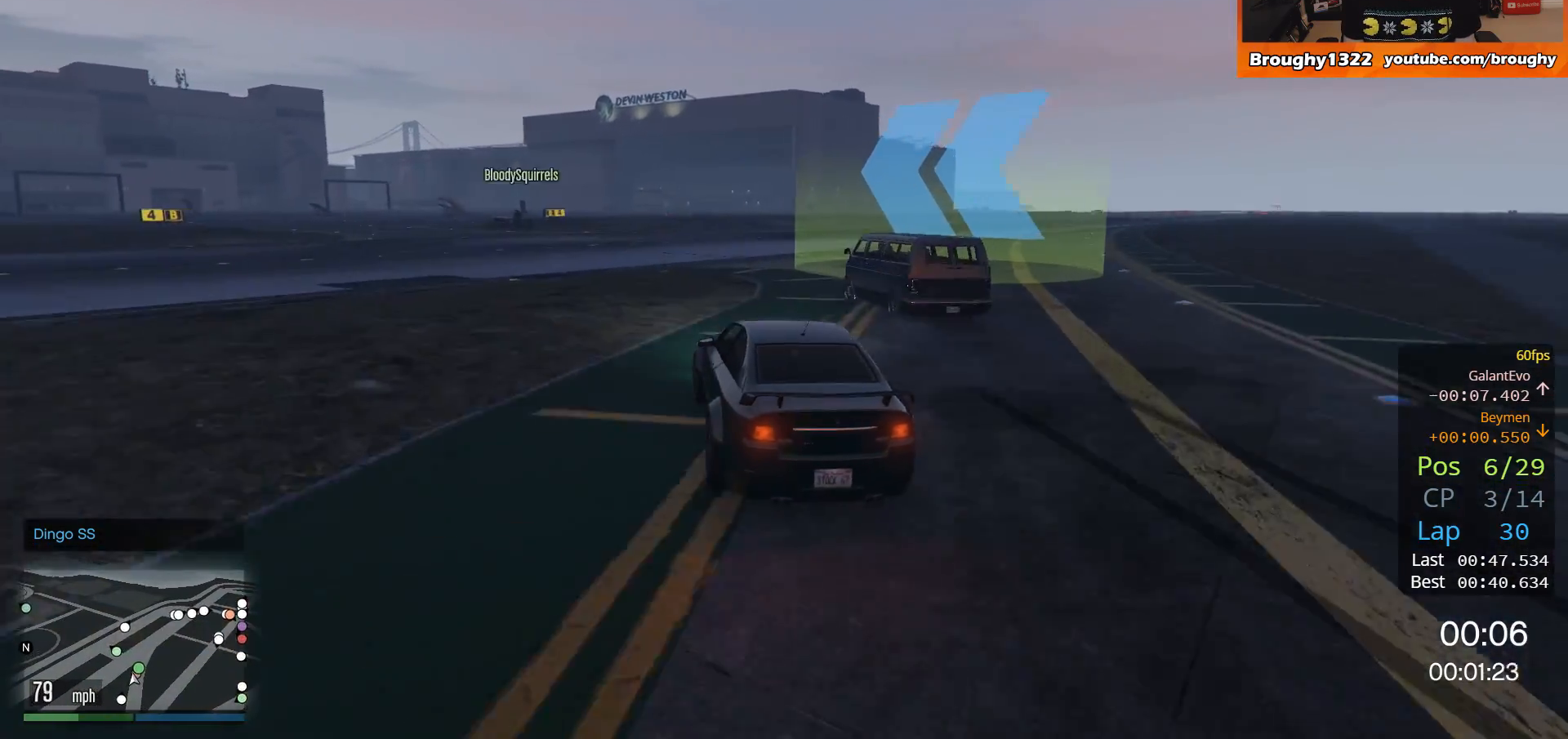
{"buttons": [], "left_stick": "left", "right_stick": "center", "events": [[17, "left_stick", "right"], [150, "R2", "up"], [150, "left_stick", "left"]]}
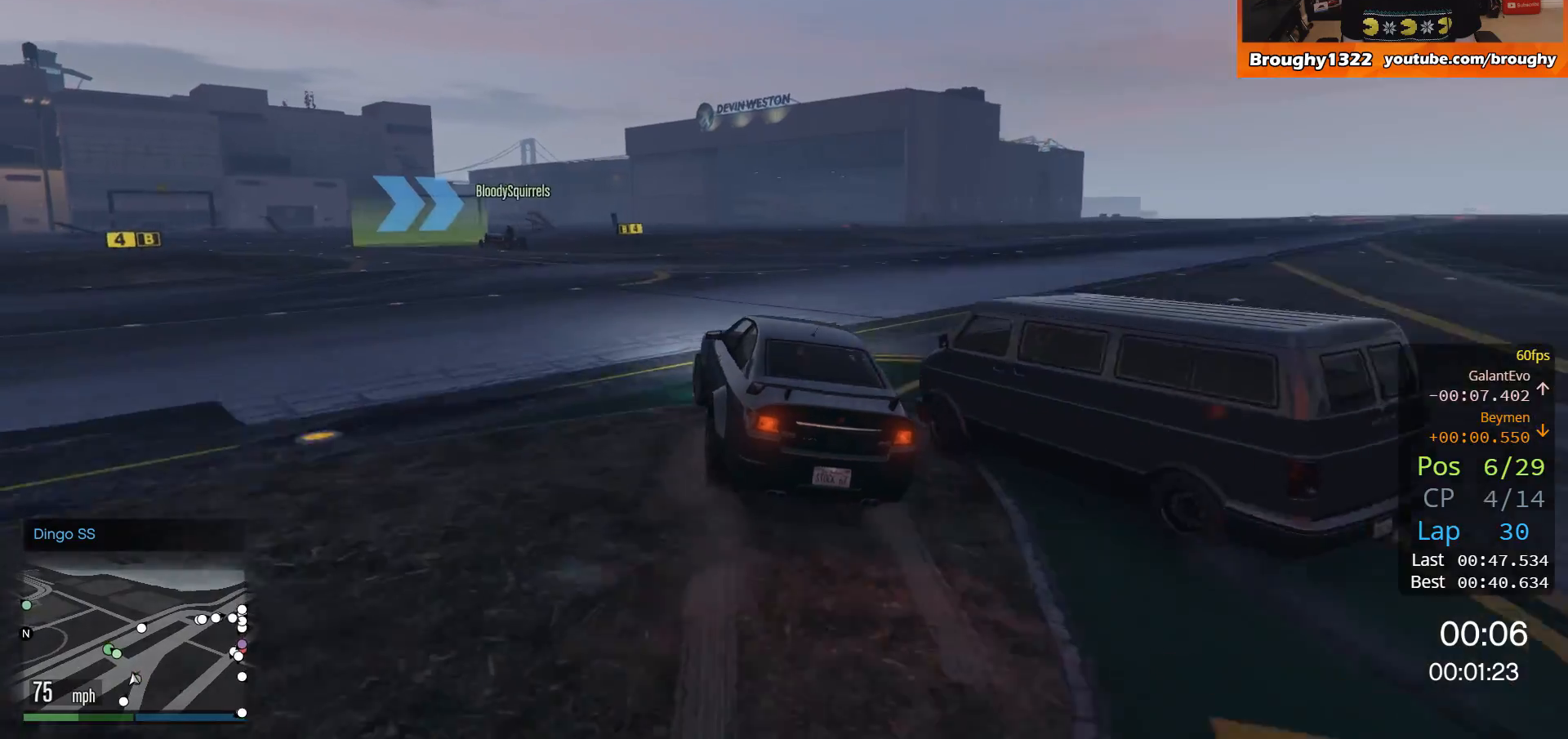
{"buttons": ["R2"], "left_stick": "right", "right_stick": "center", "events": [[17, "left_stick", "center"], [50, "R2", "down"], [217, "left_stick", "up-left"], [351, "left_stick", "center"], [484, "left_stick", "right"]]}
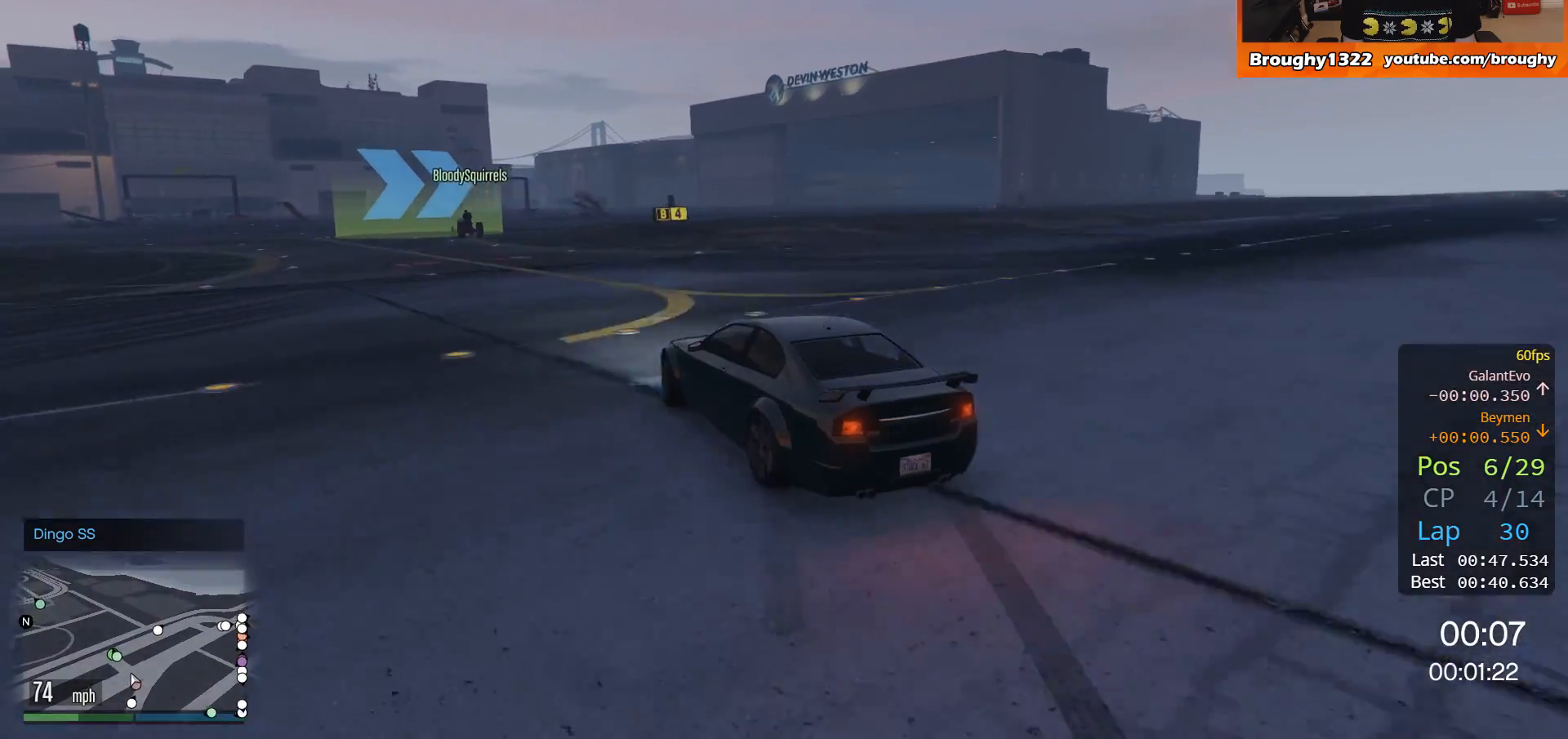
{"buttons": ["R2"], "left_stick": "left", "right_stick": "center", "events": [[217, "left_stick", "left"], [350, "left_stick", "right"], [450, "left_stick", "left"]]}
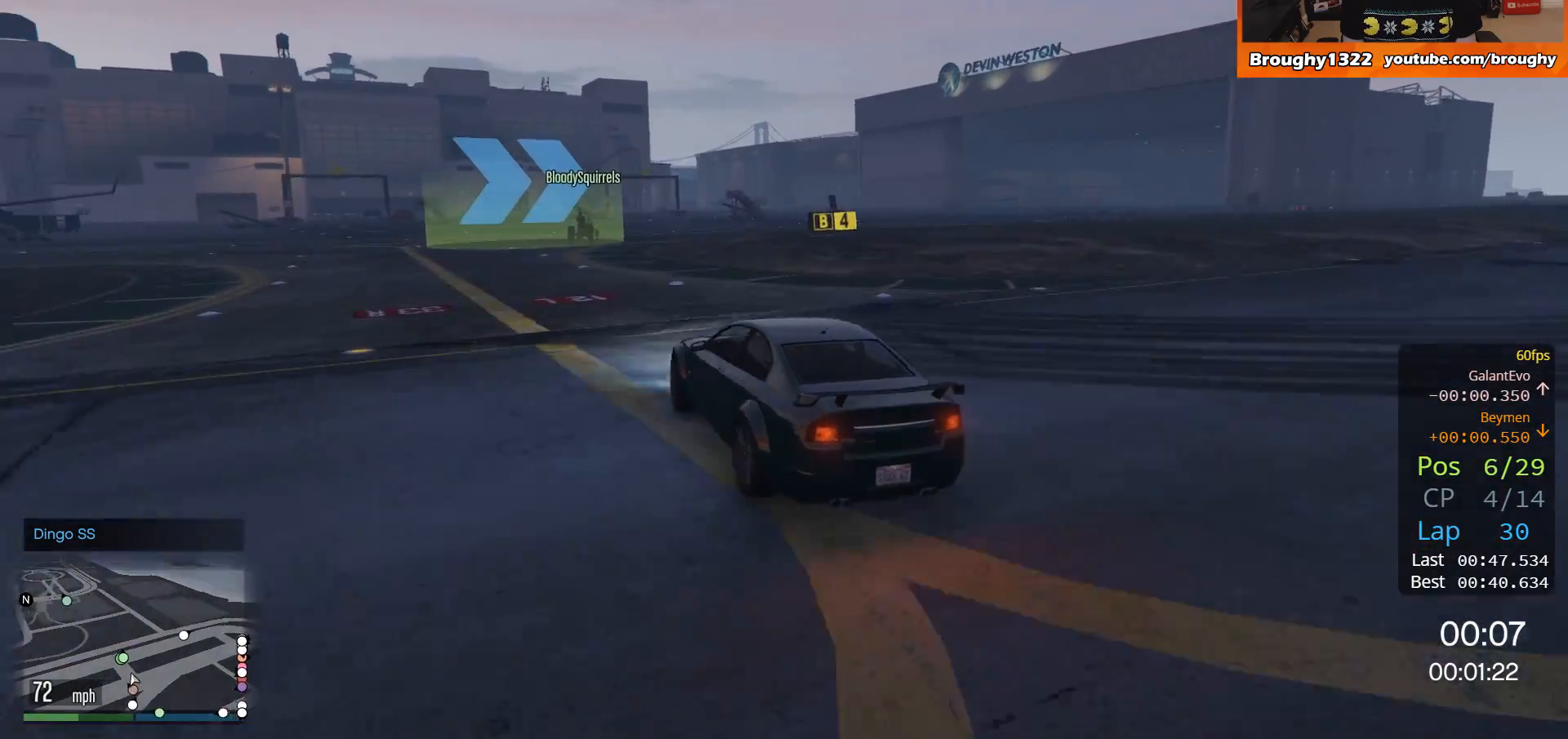
{"buttons": ["R2"], "left_stick": "right", "right_stick": "center", "events": [[151, "left_stick", "center"], [284, "left_stick", "right"]]}
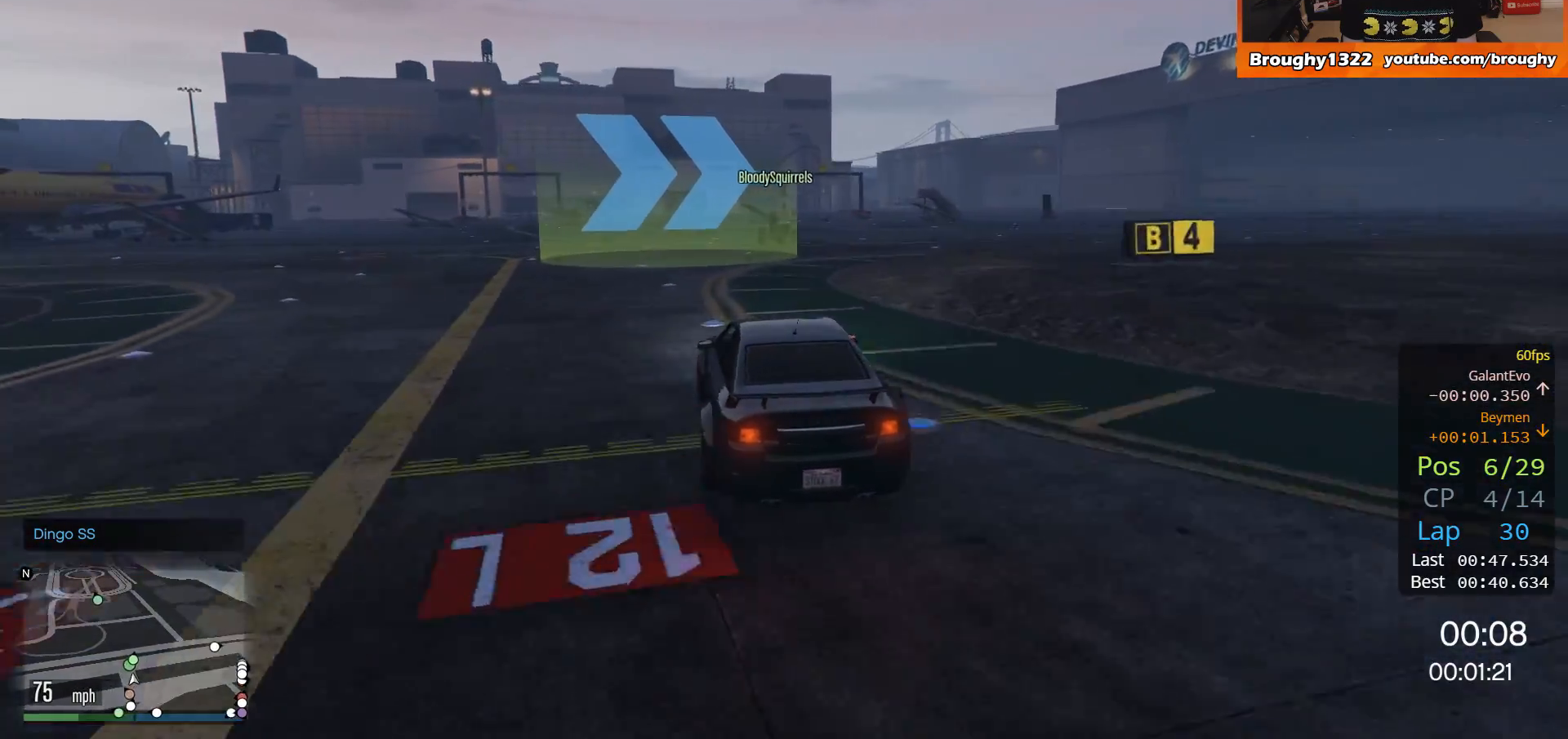
{"buttons": ["R2"], "left_stick": "right", "right_stick": "center", "events": []}
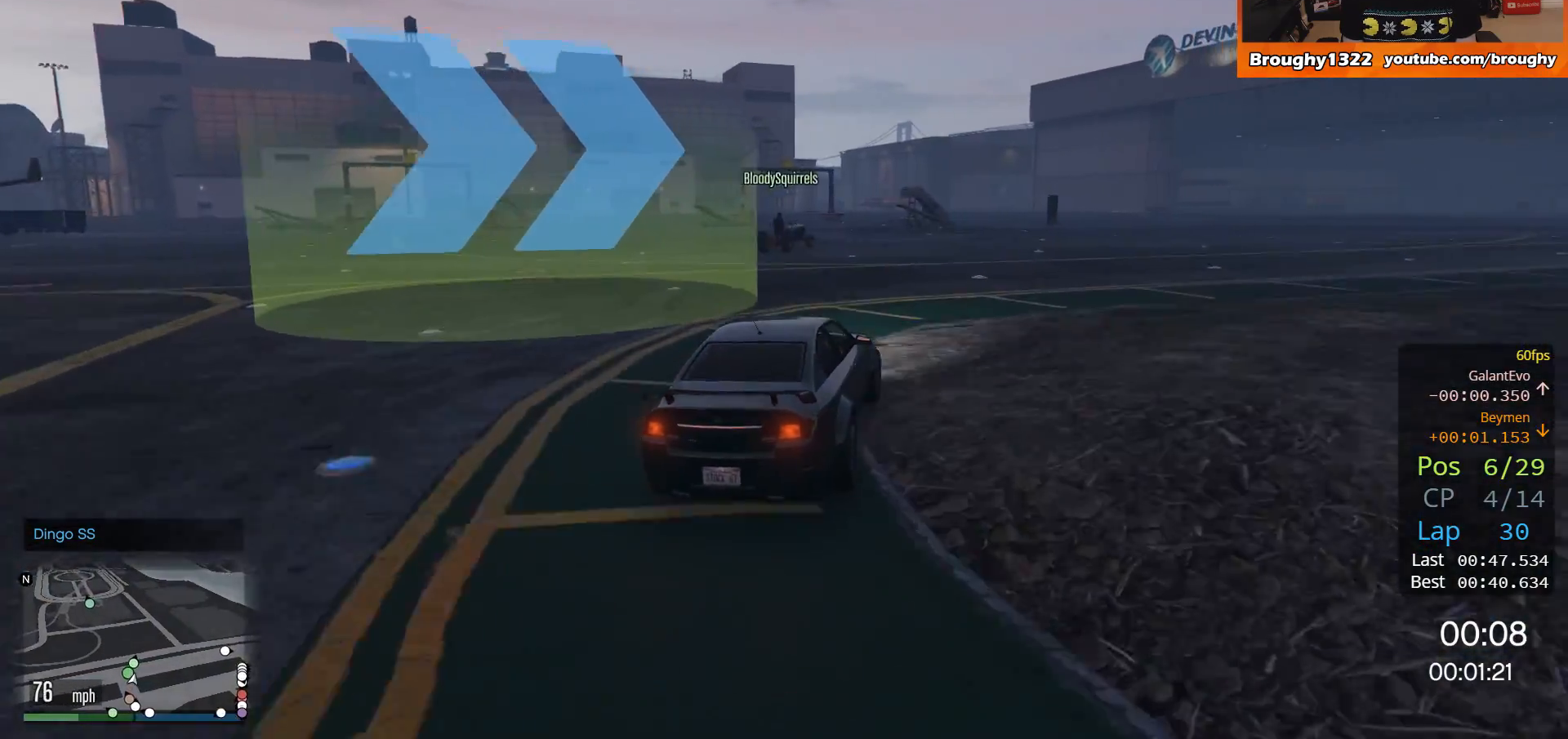
{"buttons": ["R2"], "left_stick": "right", "right_stick": "center", "events": [[151, "left_stick", "center"], [384, "left_stick", "right"]]}
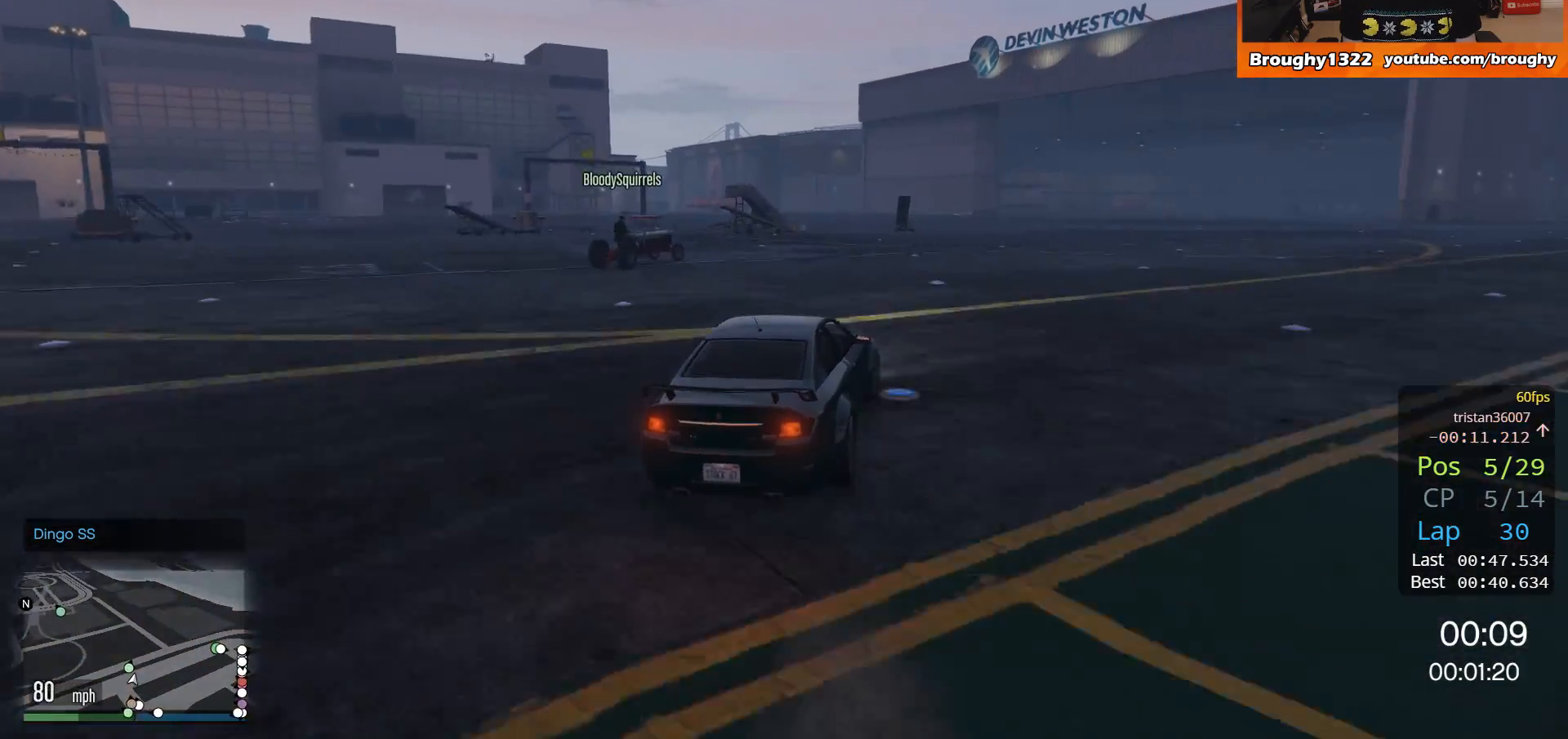
{"buttons": ["R2"], "left_stick": "right", "right_stick": "center", "events": [[83, "left_stick", "center"], [150, "left_stick", "right"], [317, "left_stick", "center"], [417, "left_stick", "right"]]}
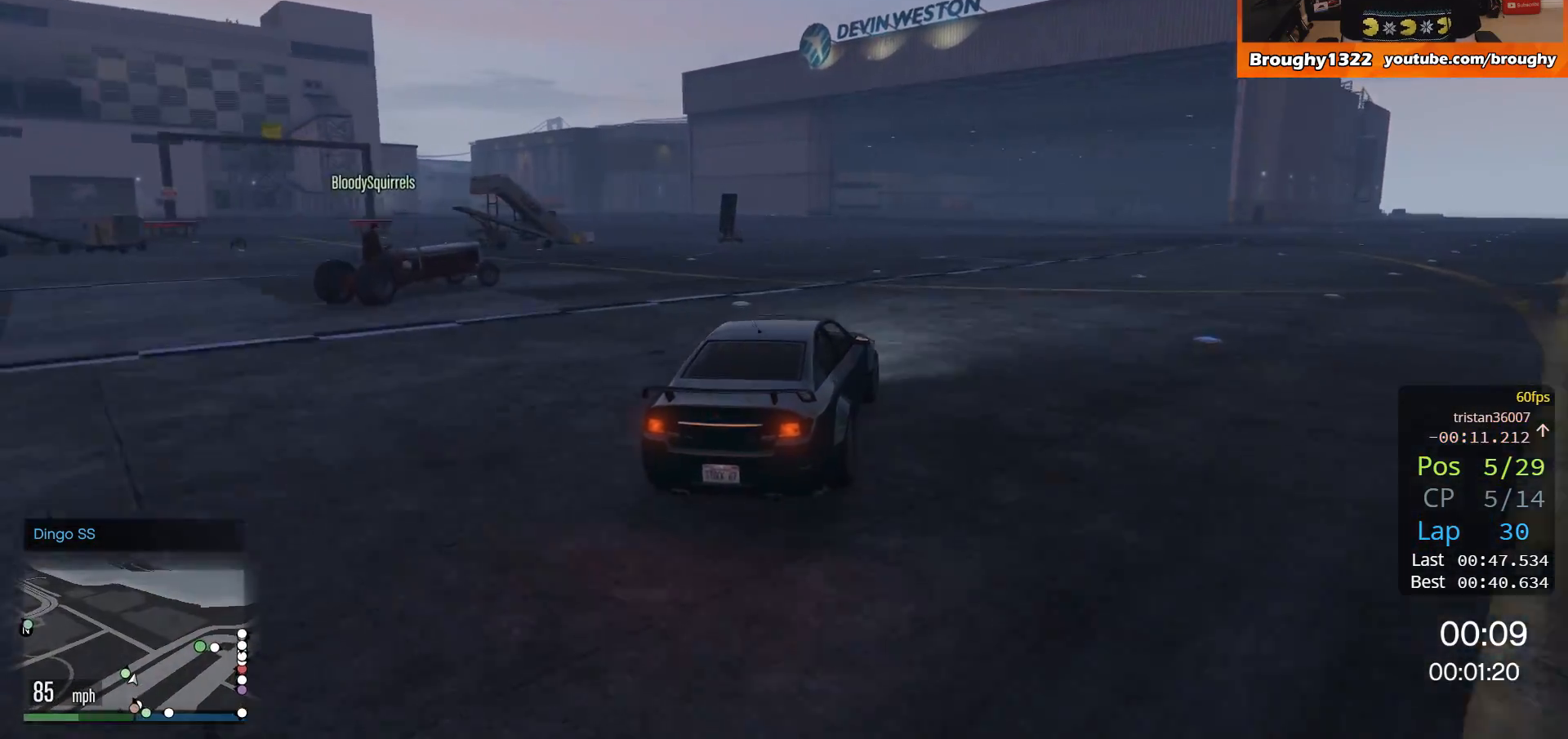
{"buttons": ["R2"], "left_stick": "right", "right_stick": "center", "events": [[117, "left_stick", "center"], [184, "left_stick", "right"], [384, "left_stick", "center"], [484, "left_stick", "right"]]}
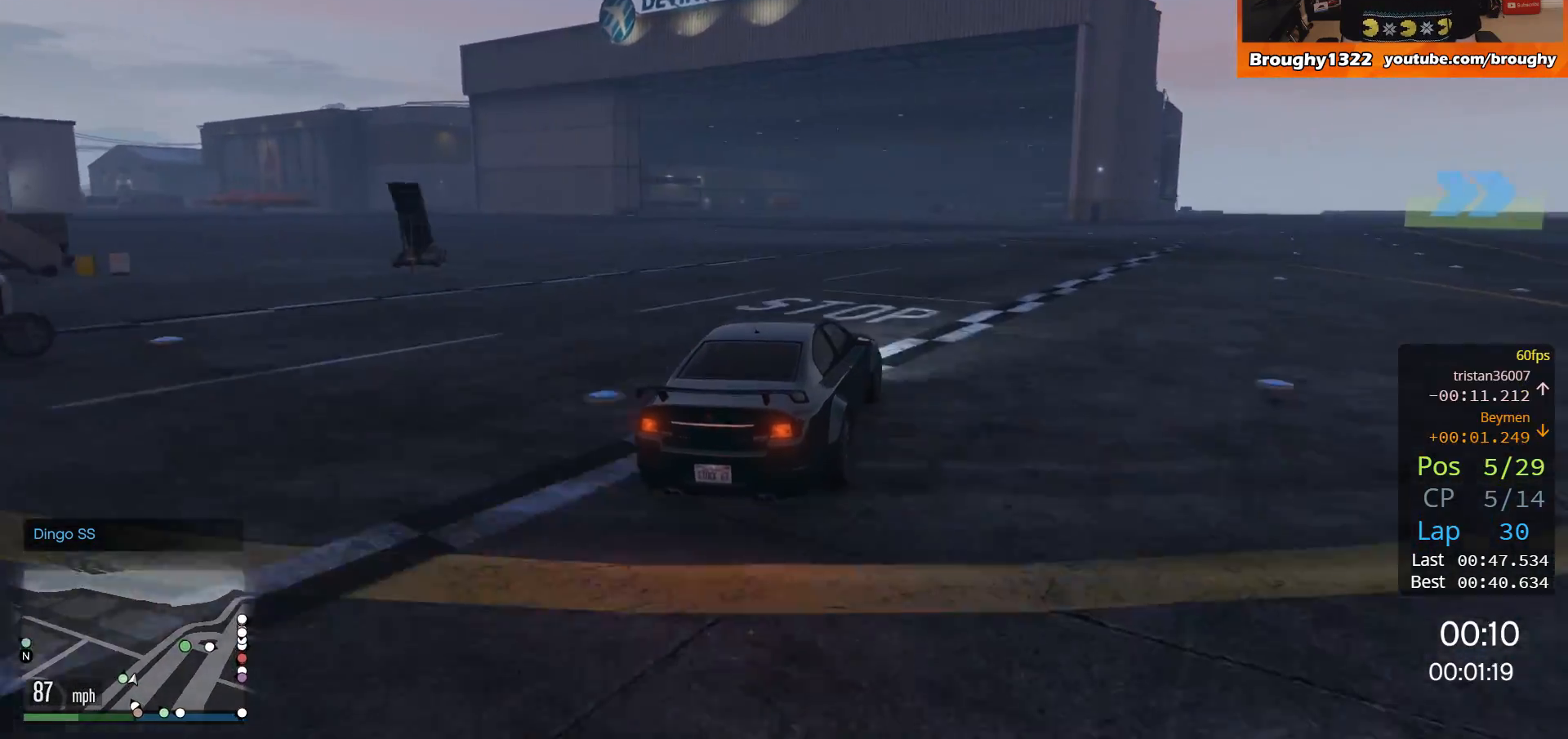
{"buttons": ["R2"], "left_stick": "right", "right_stick": "center", "events": [[150, "left_stick", "center"], [317, "left_stick", "right"]]}